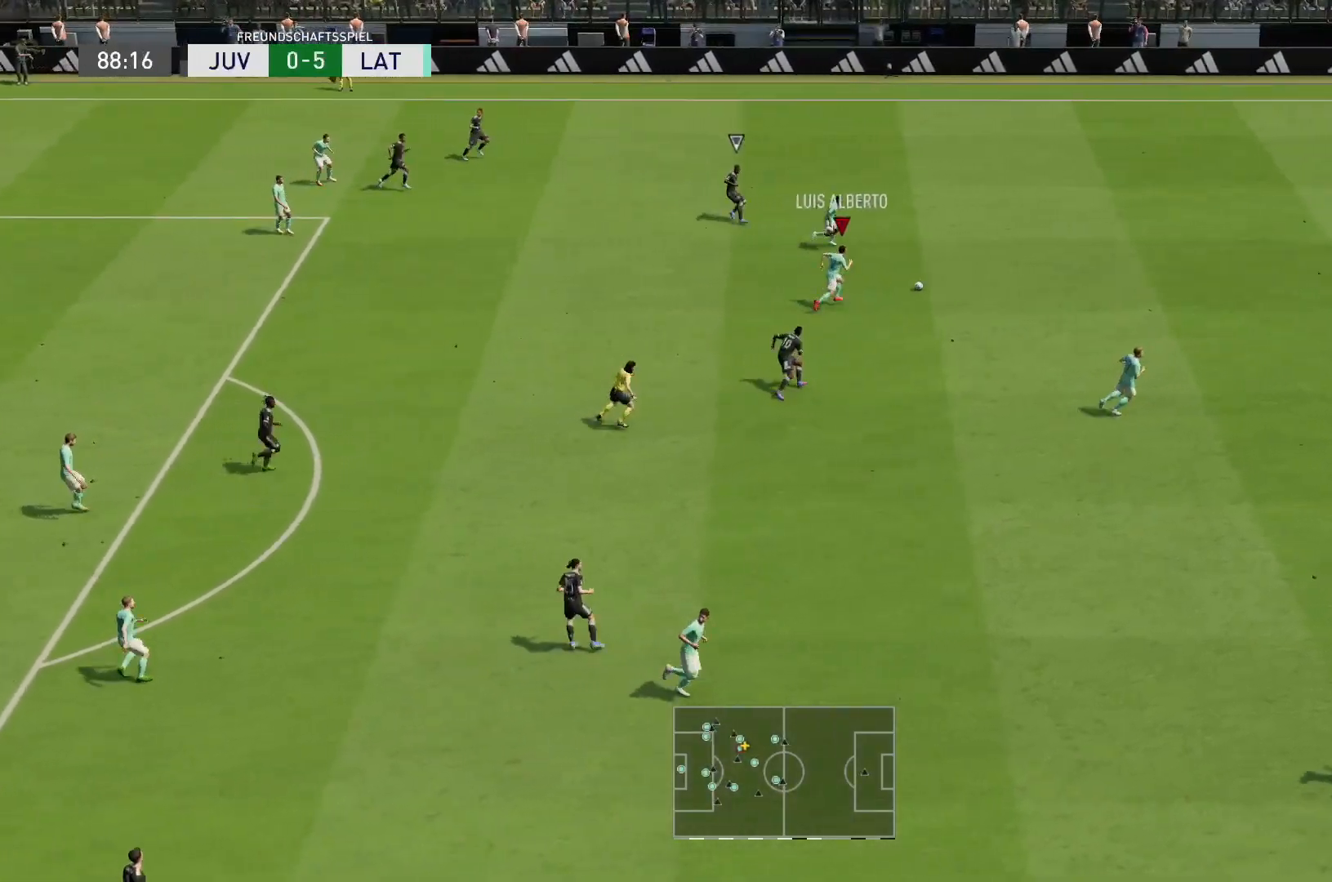
Gameplay with a controller (PlayStation layout); each line is a JSON object with the inputs held at the frame after it. "events" lists button and stick changes between this image and that frame as [ms after this image, input, new state], when the widget could be followed in between. Not read: L3 R3.
{"buttons": ["R2"], "left_stick": "right", "right_stick": "center", "events": []}
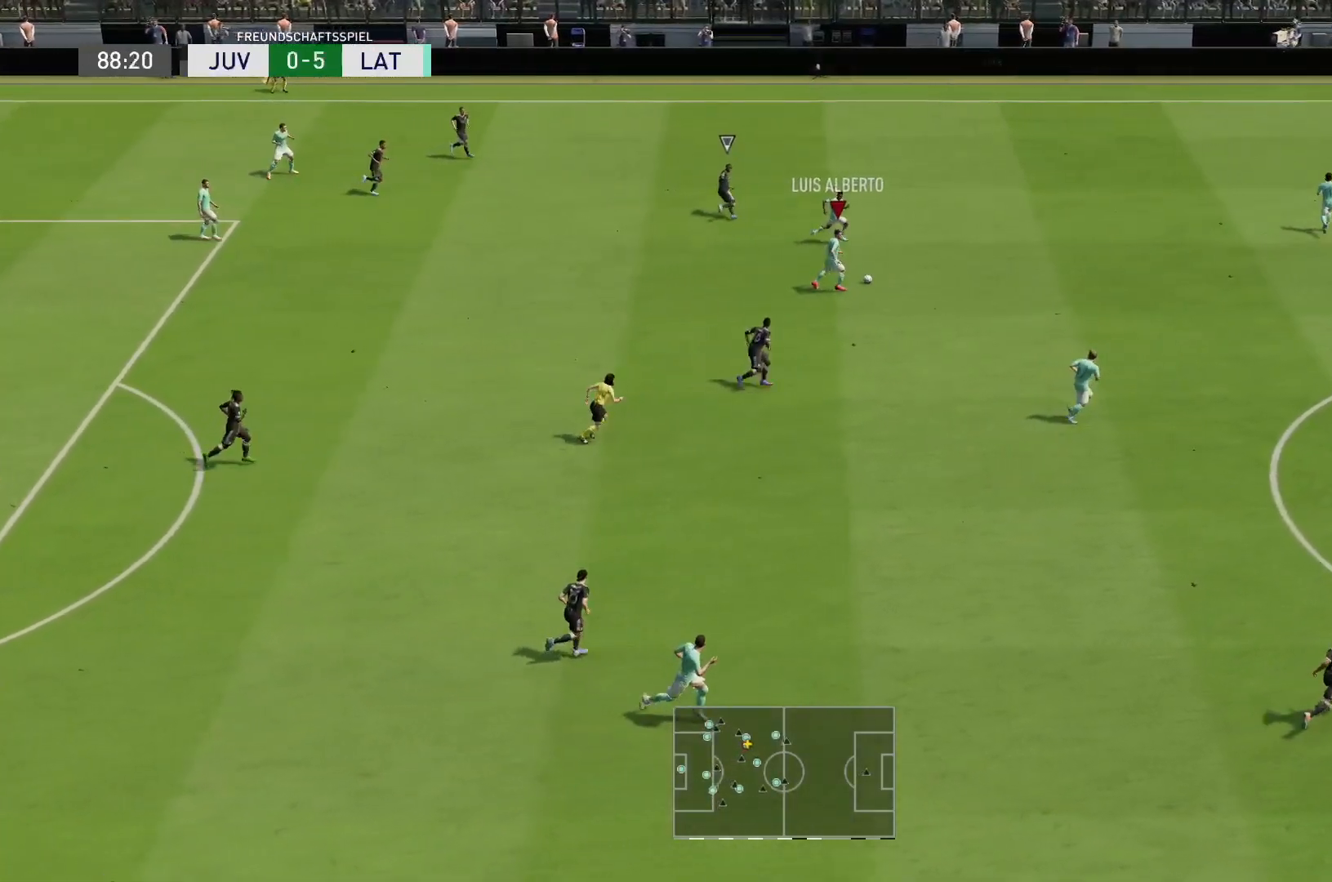
{"buttons": ["R2"], "left_stick": "right", "right_stick": "center", "events": []}
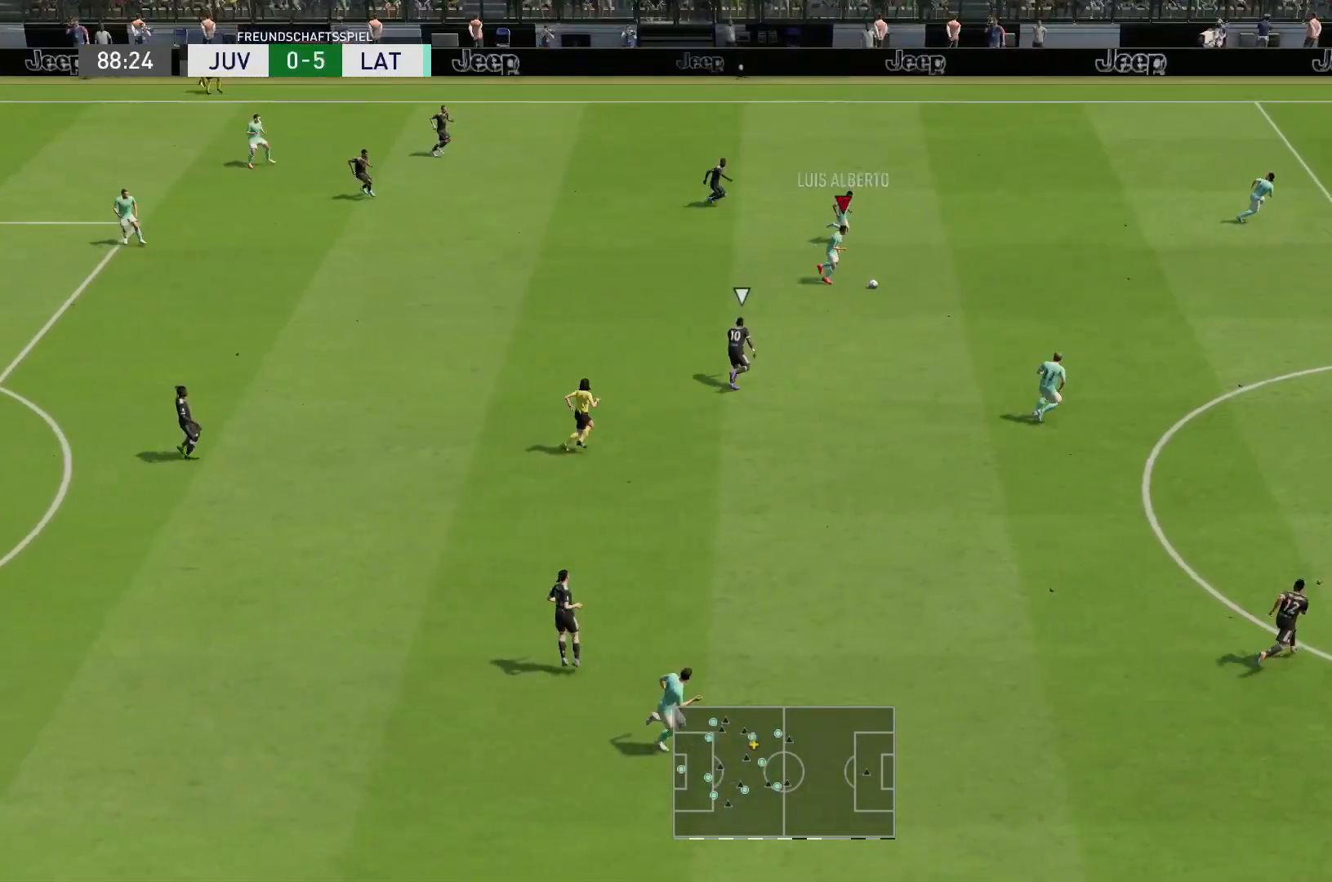
{"buttons": ["R2"], "left_stick": "right", "right_stick": "center", "events": []}
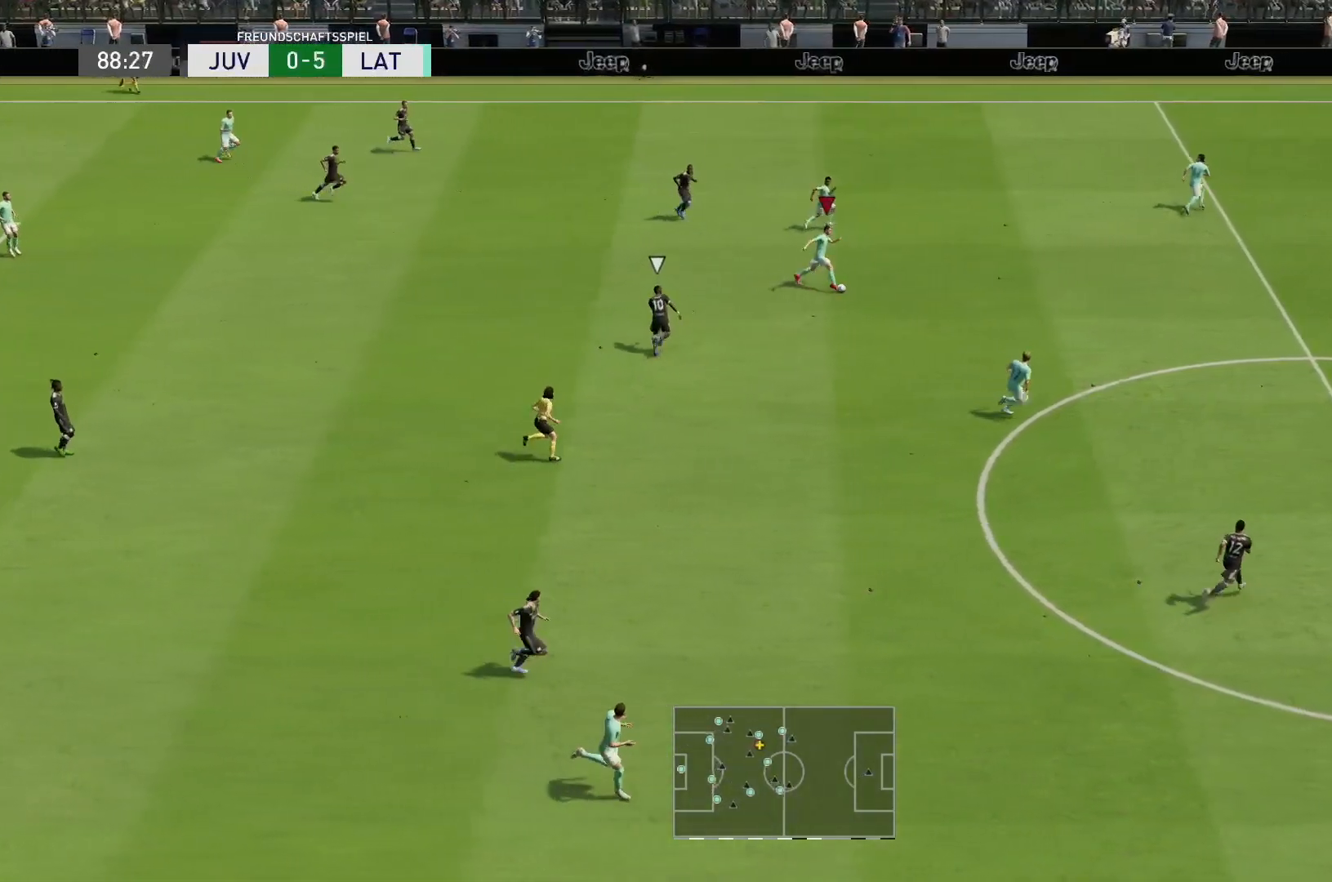
{"buttons": ["R2"], "left_stick": "right", "right_stick": "center", "events": []}
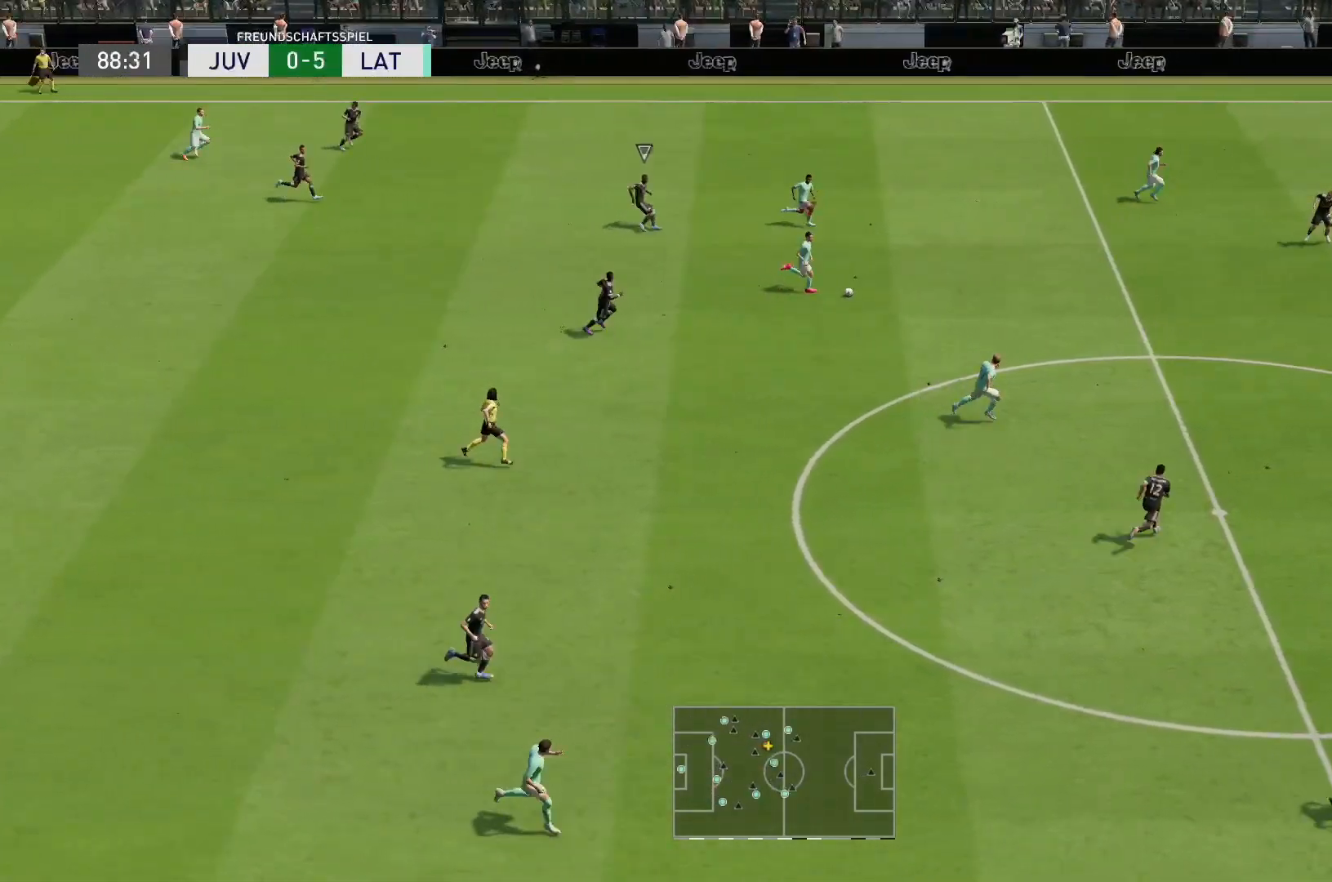
{"buttons": ["R2"], "left_stick": "right", "right_stick": "center", "events": []}
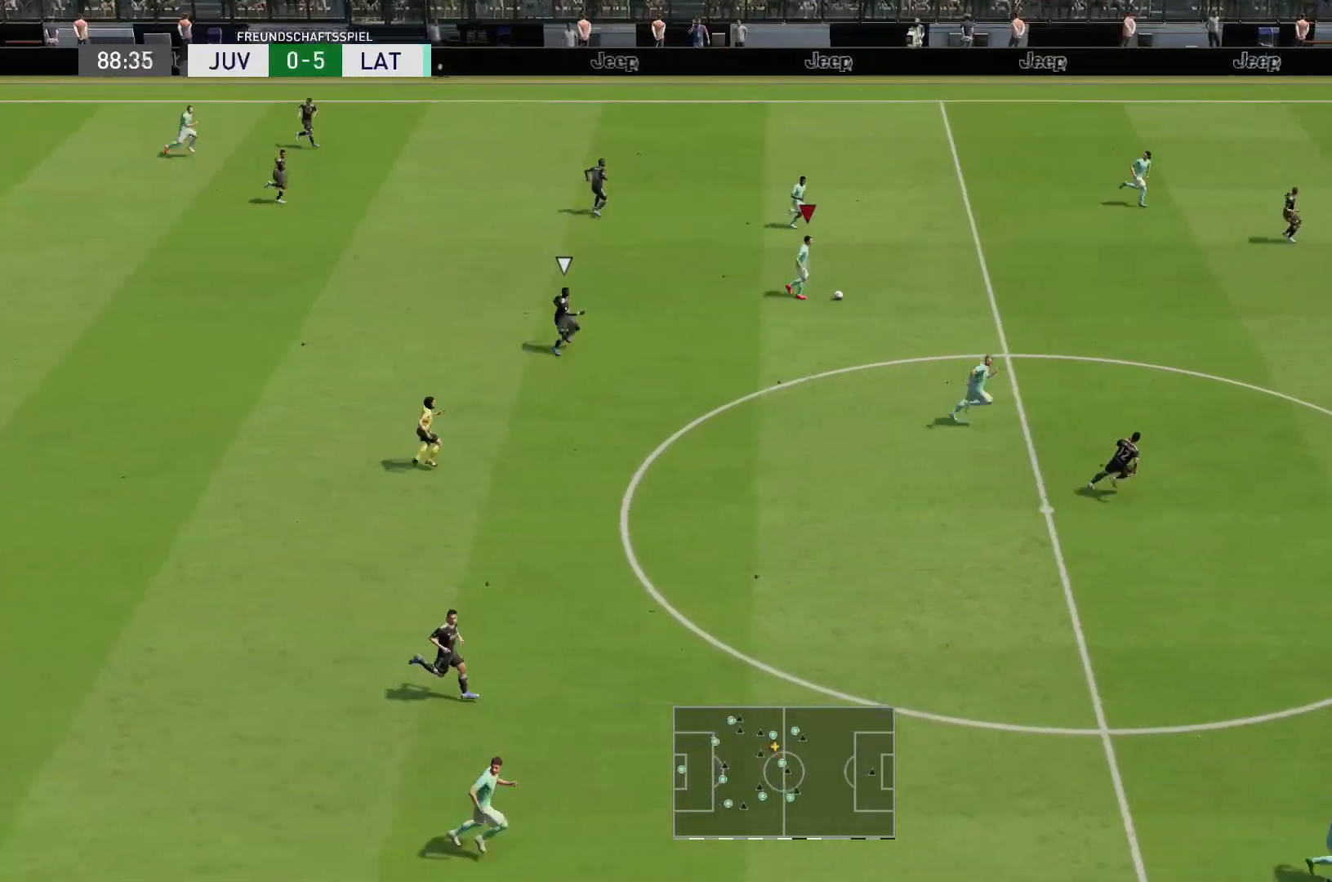
{"buttons": ["R2"], "left_stick": "right", "right_stick": "center", "events": []}
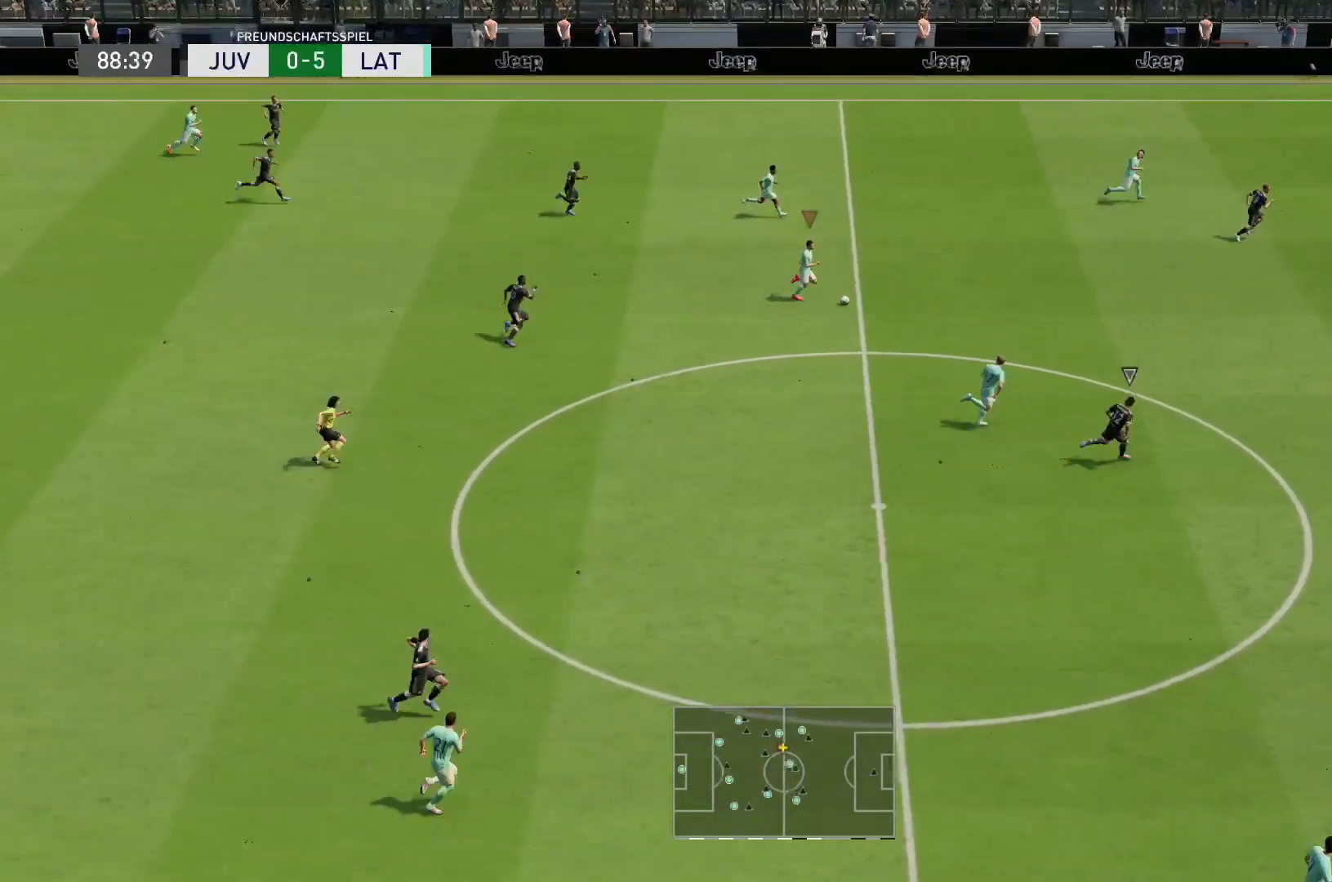
{"buttons": ["R2"], "left_stick": "right", "right_stick": "center", "events": []}
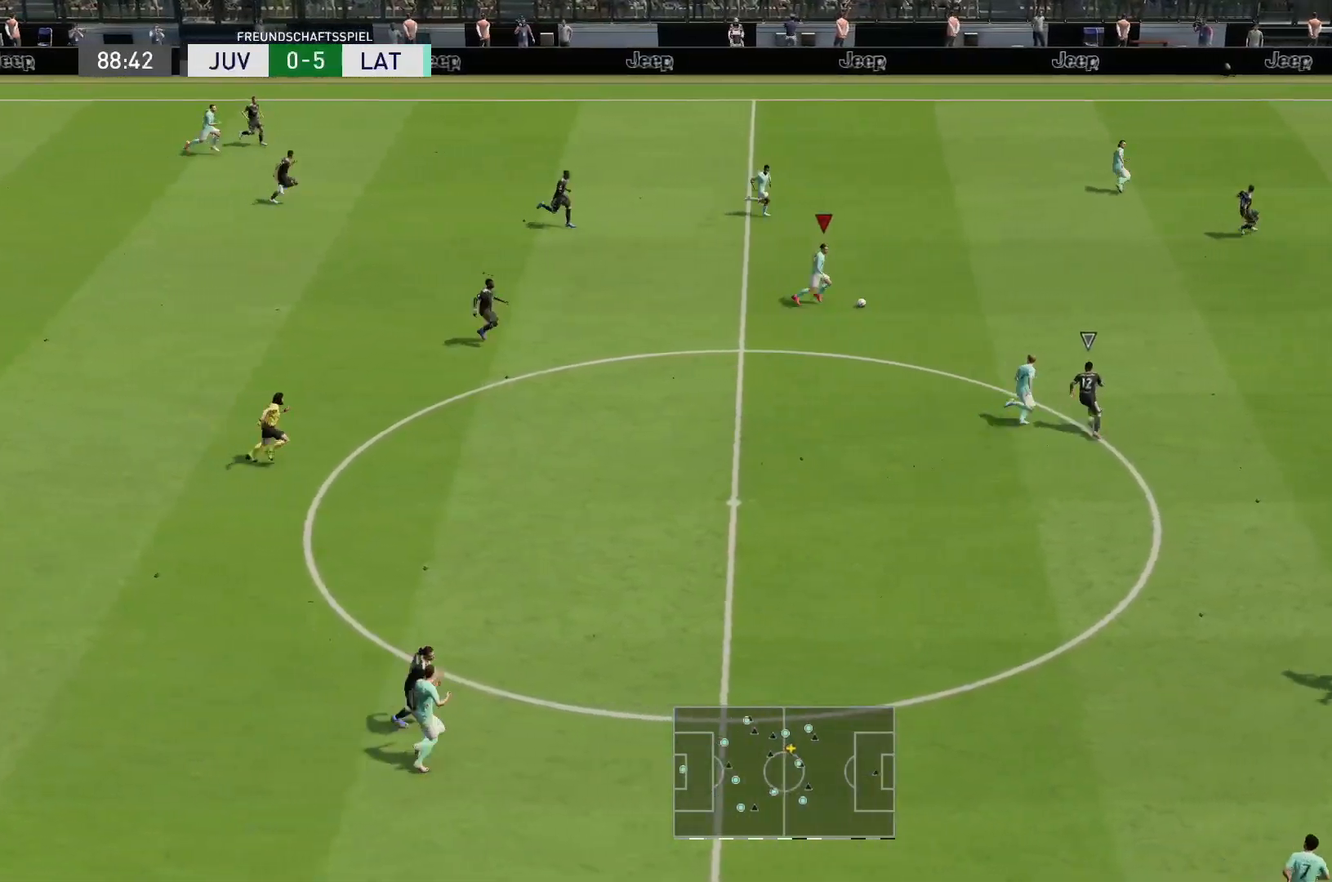
{"buttons": ["R2"], "left_stick": "up-right", "right_stick": "center", "events": [[333, "left_stick", "up-right"]]}
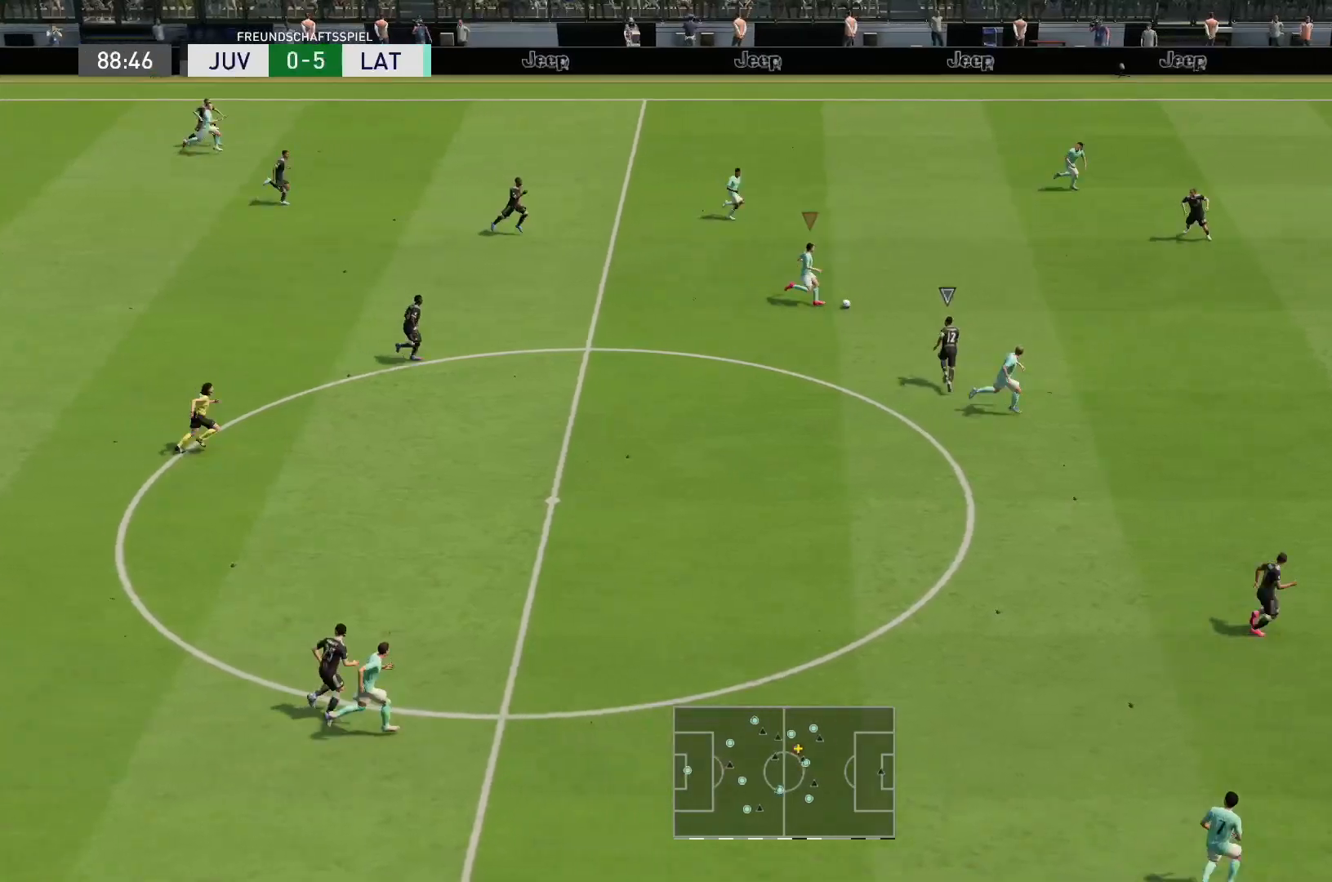
{"buttons": ["R2"], "left_stick": "up-right", "right_stick": "center", "events": []}
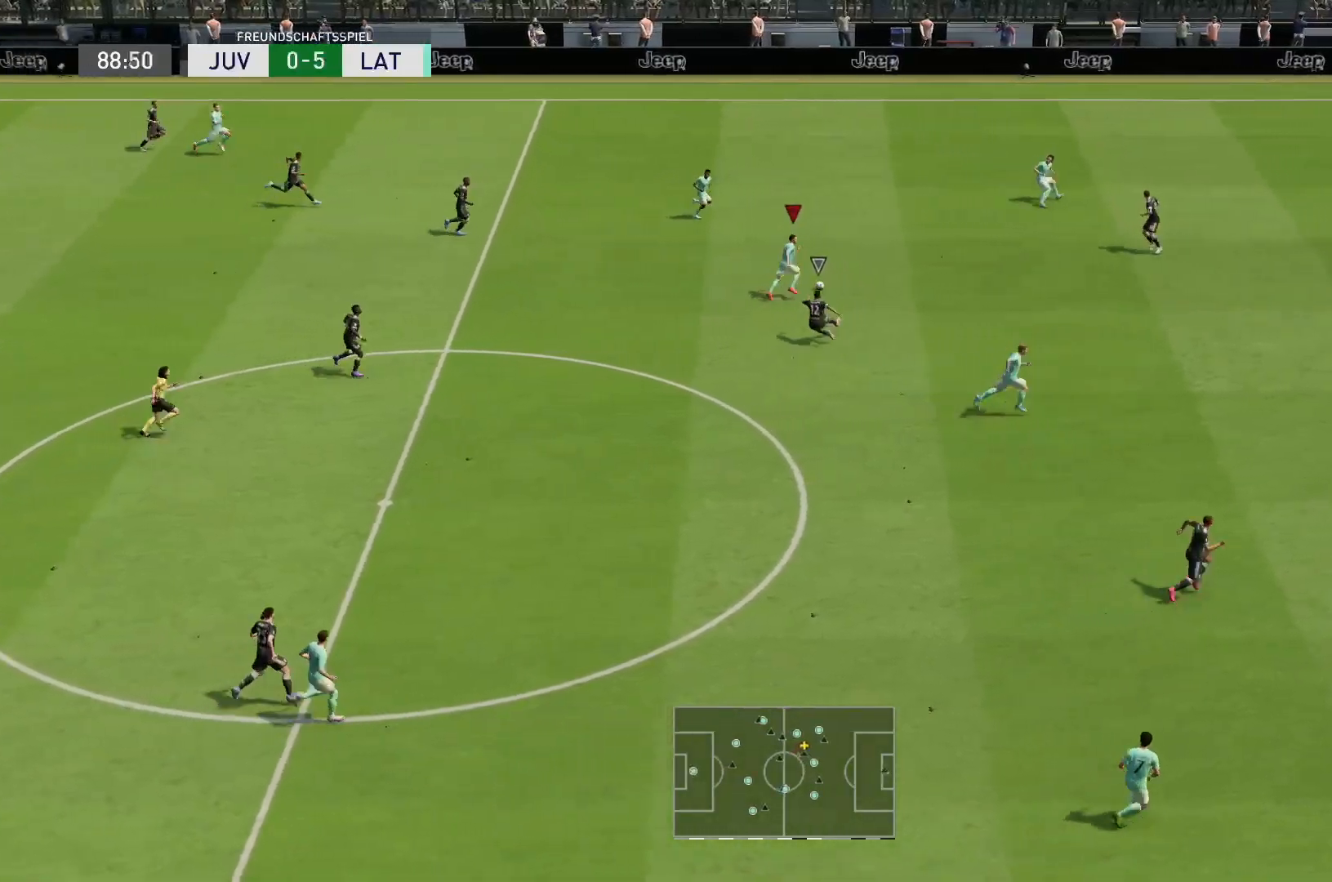
{"buttons": ["R2"], "left_stick": "down-right", "right_stick": "center", "events": [[183, "TRIANGLE", "down"], [217, "left_stick", "right"], [317, "left_stick", "down-right"], [350, "TRIANGLE", "up"]]}
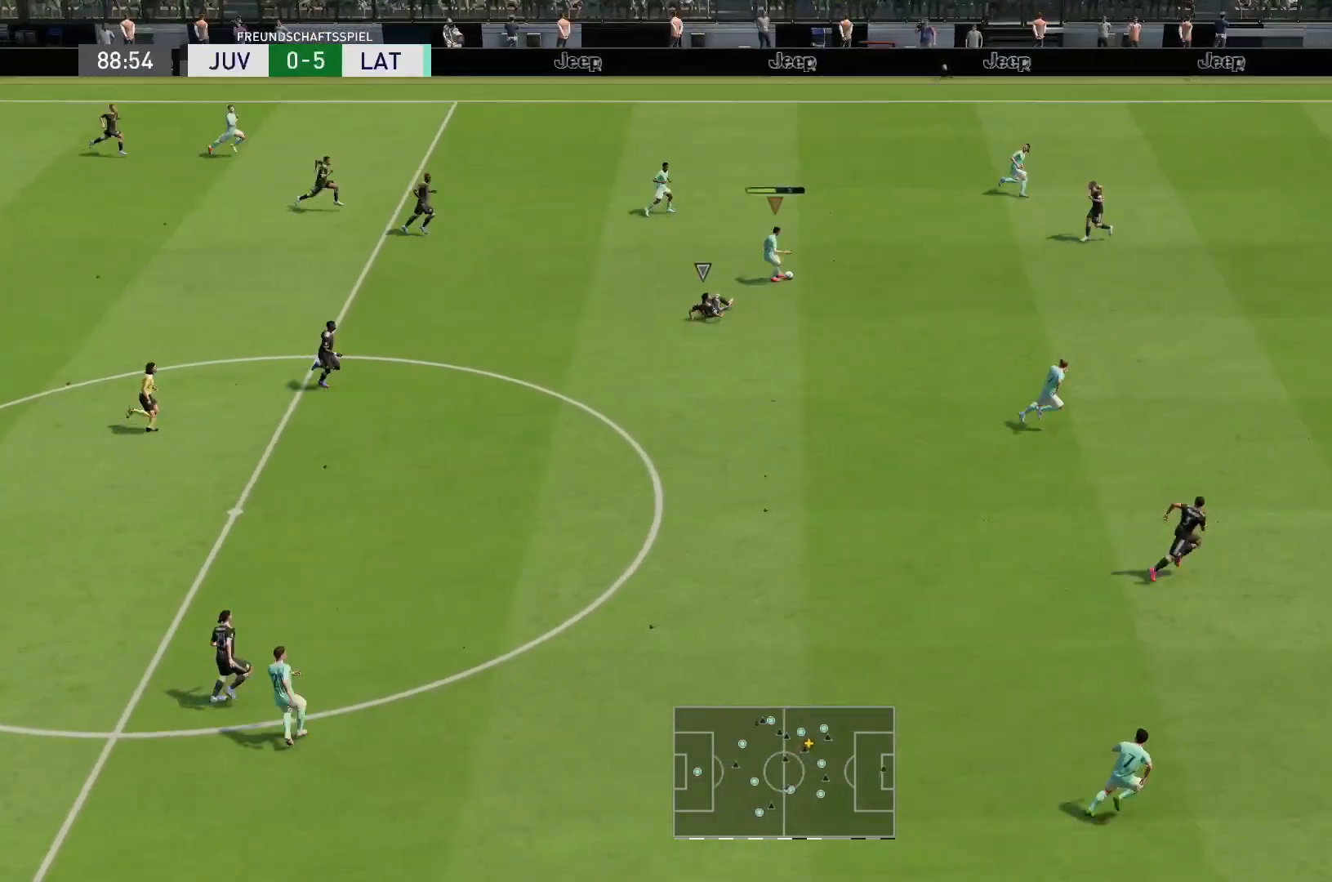
{"buttons": ["R2"], "left_stick": "right", "right_stick": "center", "events": [[350, "left_stick", "right"]]}
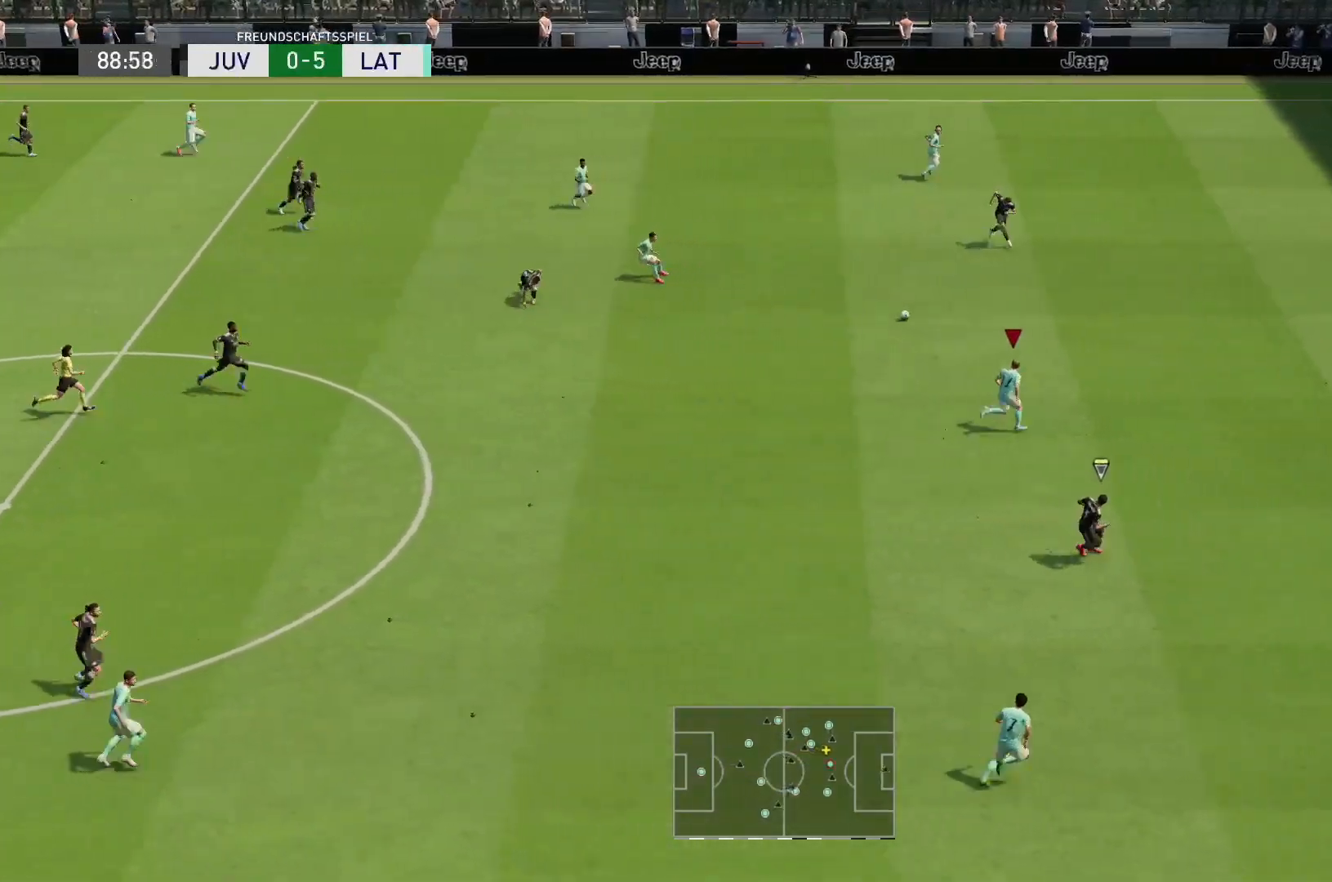
{"buttons": ["R2"], "left_stick": "right", "right_stick": "center", "events": []}
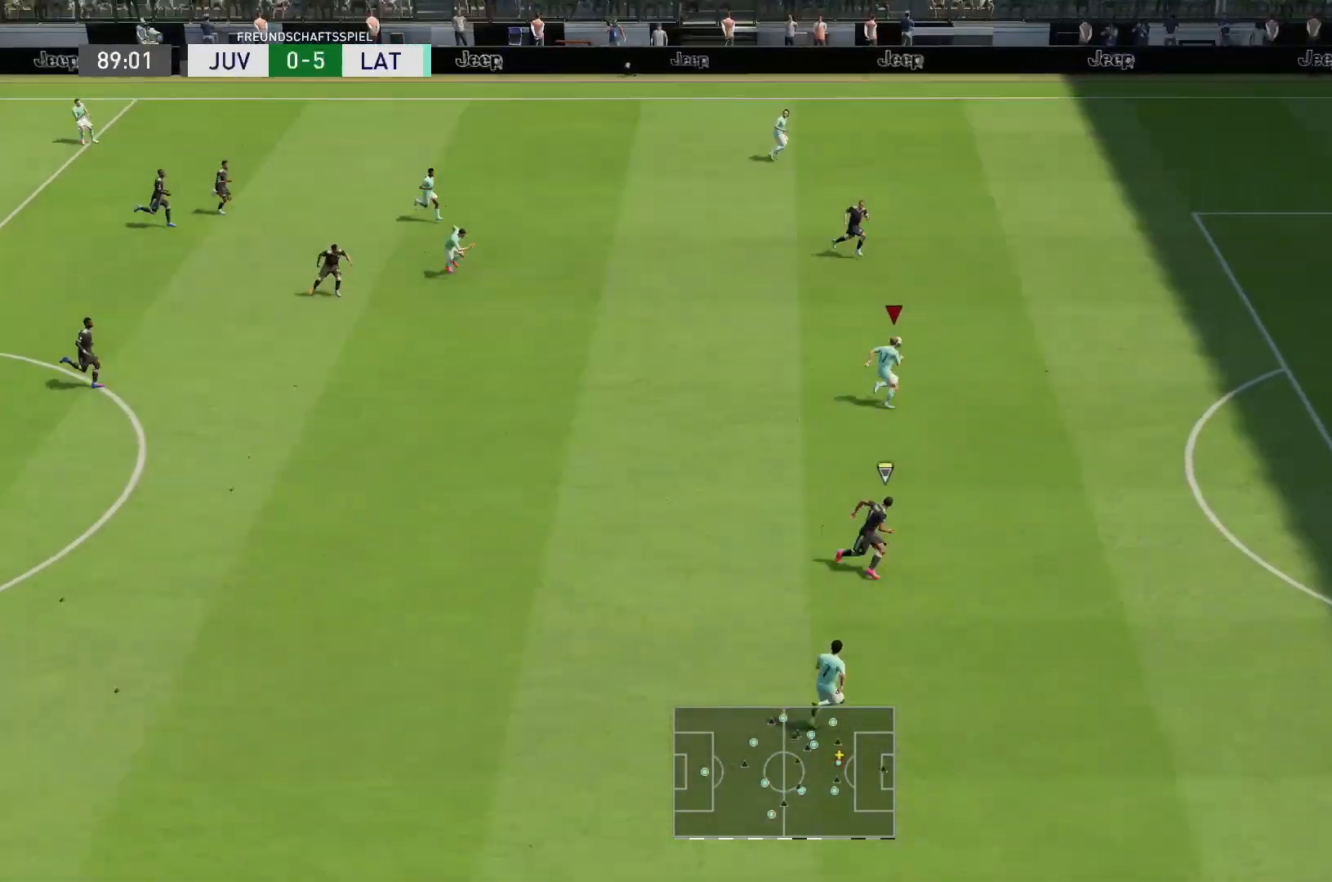
{"buttons": ["R2"], "left_stick": "right", "right_stick": "center", "events": []}
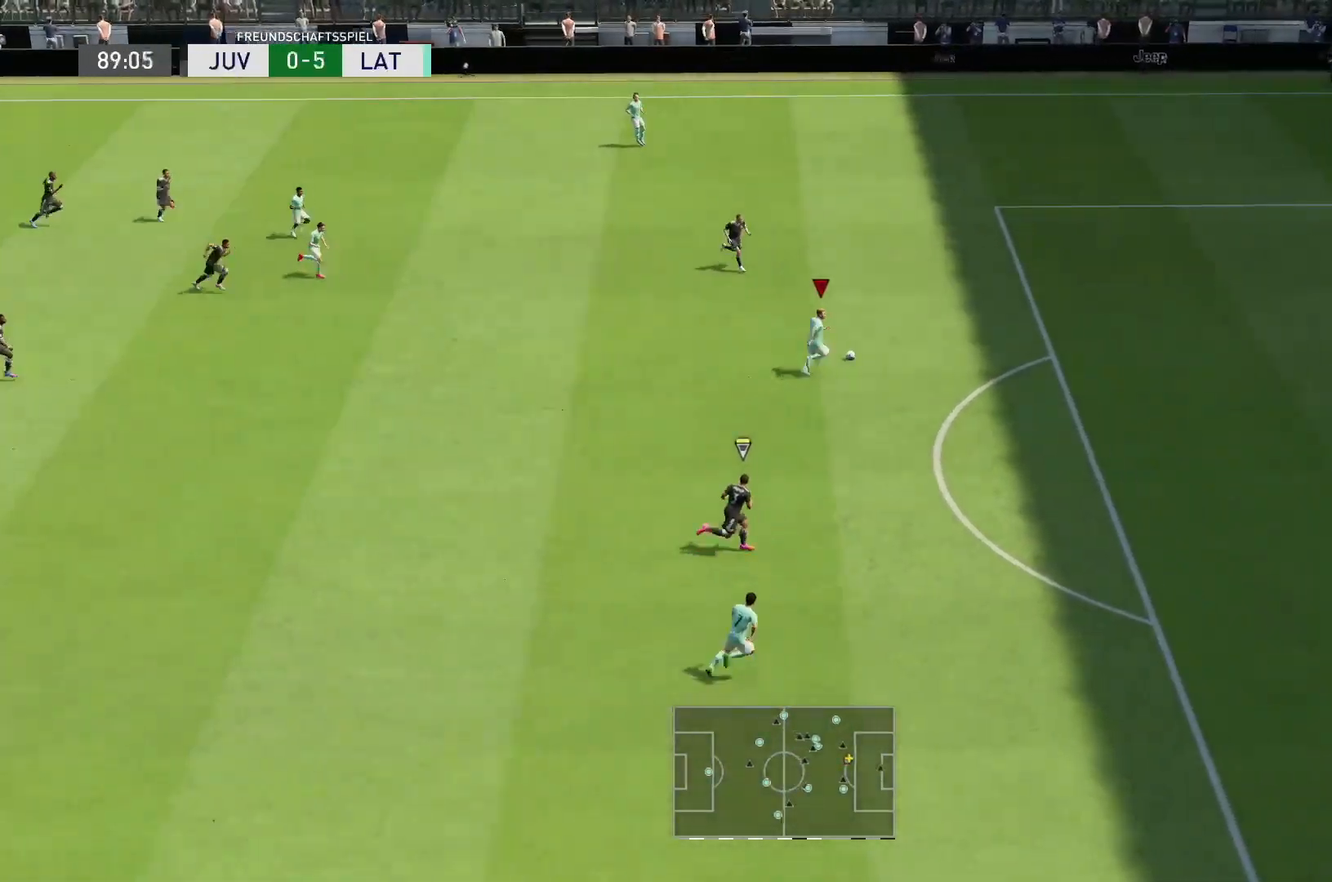
{"buttons": [], "left_stick": "right", "right_stick": "center", "events": [[133, "R2", "up"]]}
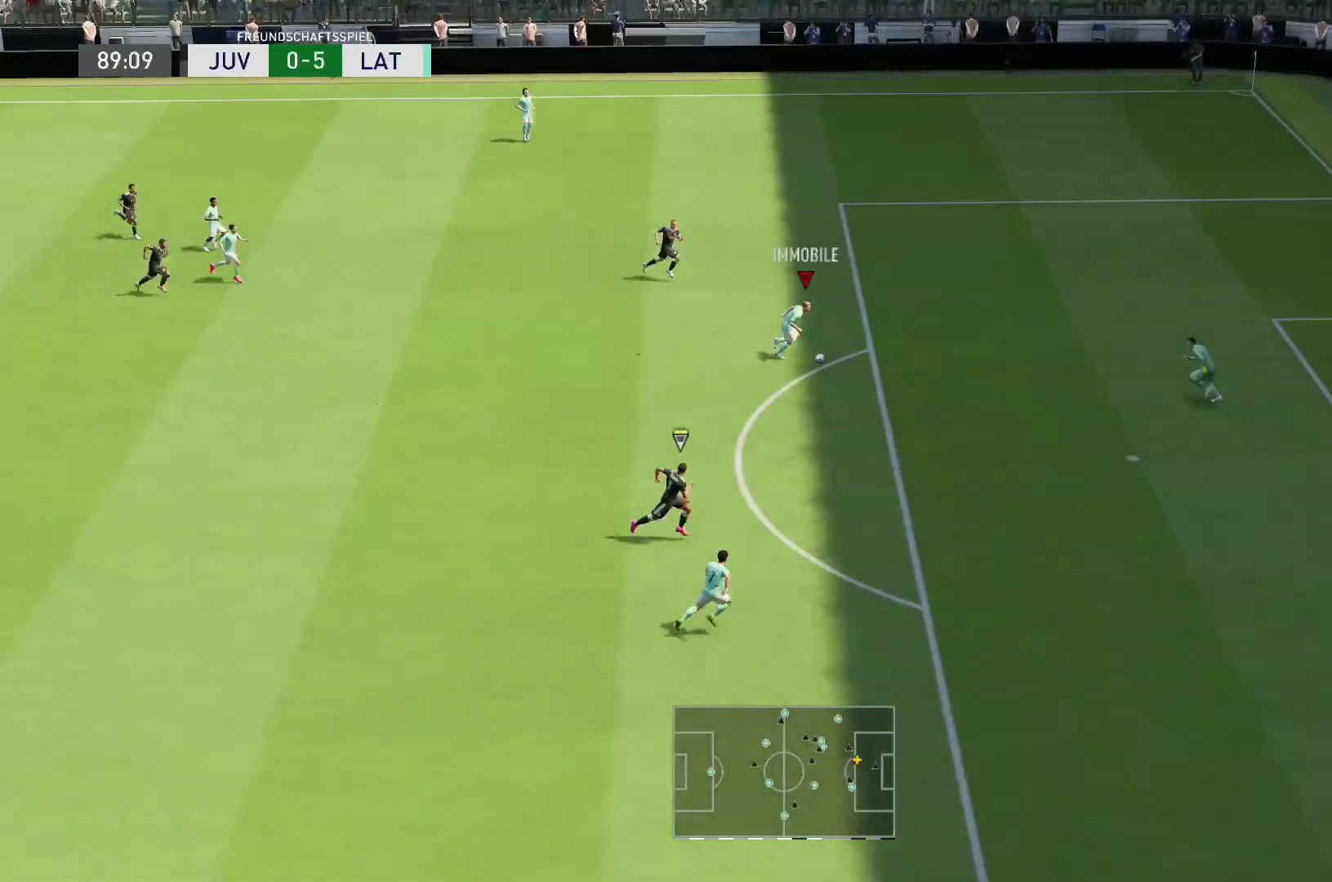
{"buttons": [], "left_stick": "right", "right_stick": "center", "events": [[133, "CIRCLE", "down"], [133, "L1", "down"], [333, "CIRCLE", "up"], [333, "L1", "up"]]}
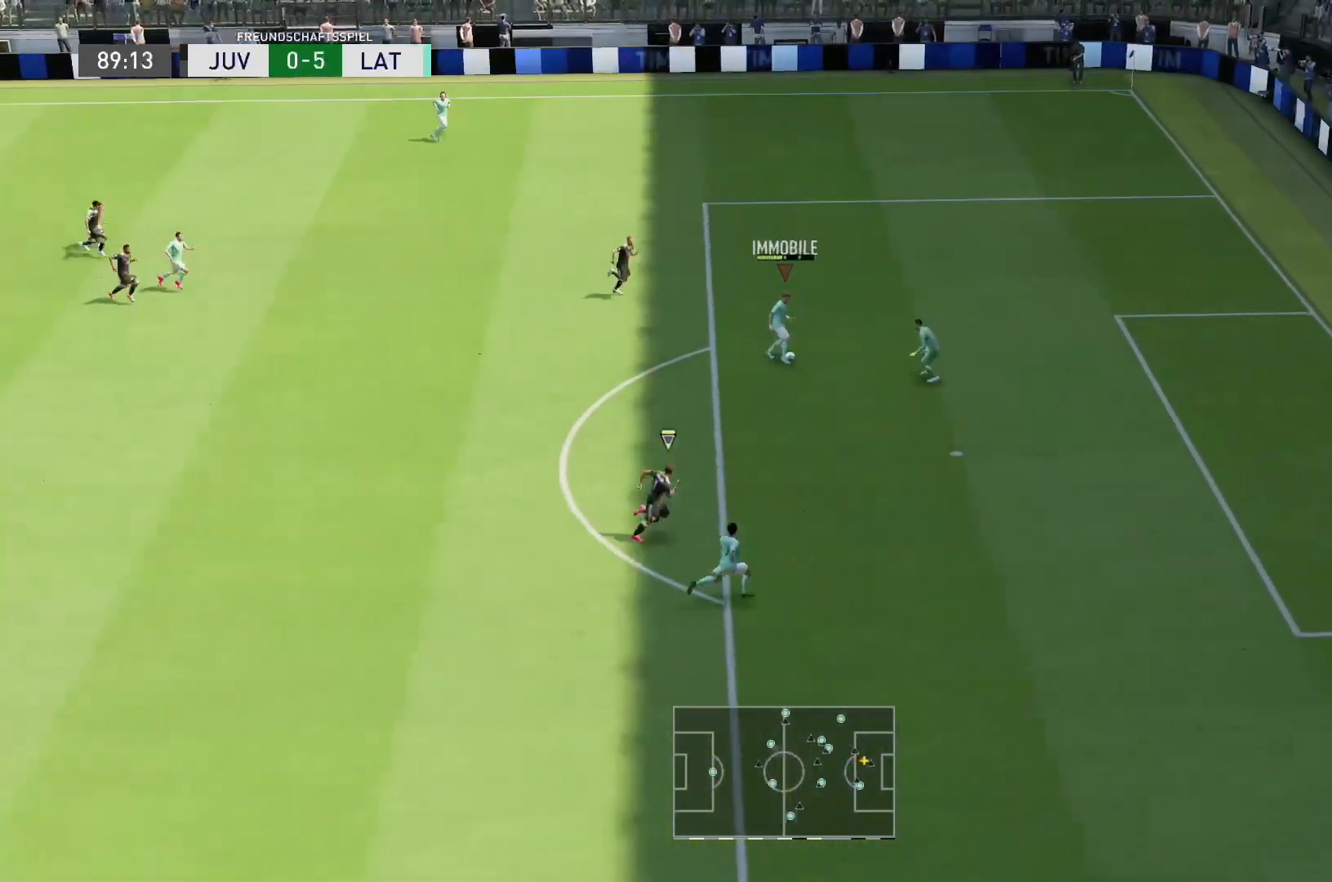
{"buttons": [], "left_stick": "right", "right_stick": "center", "events": []}
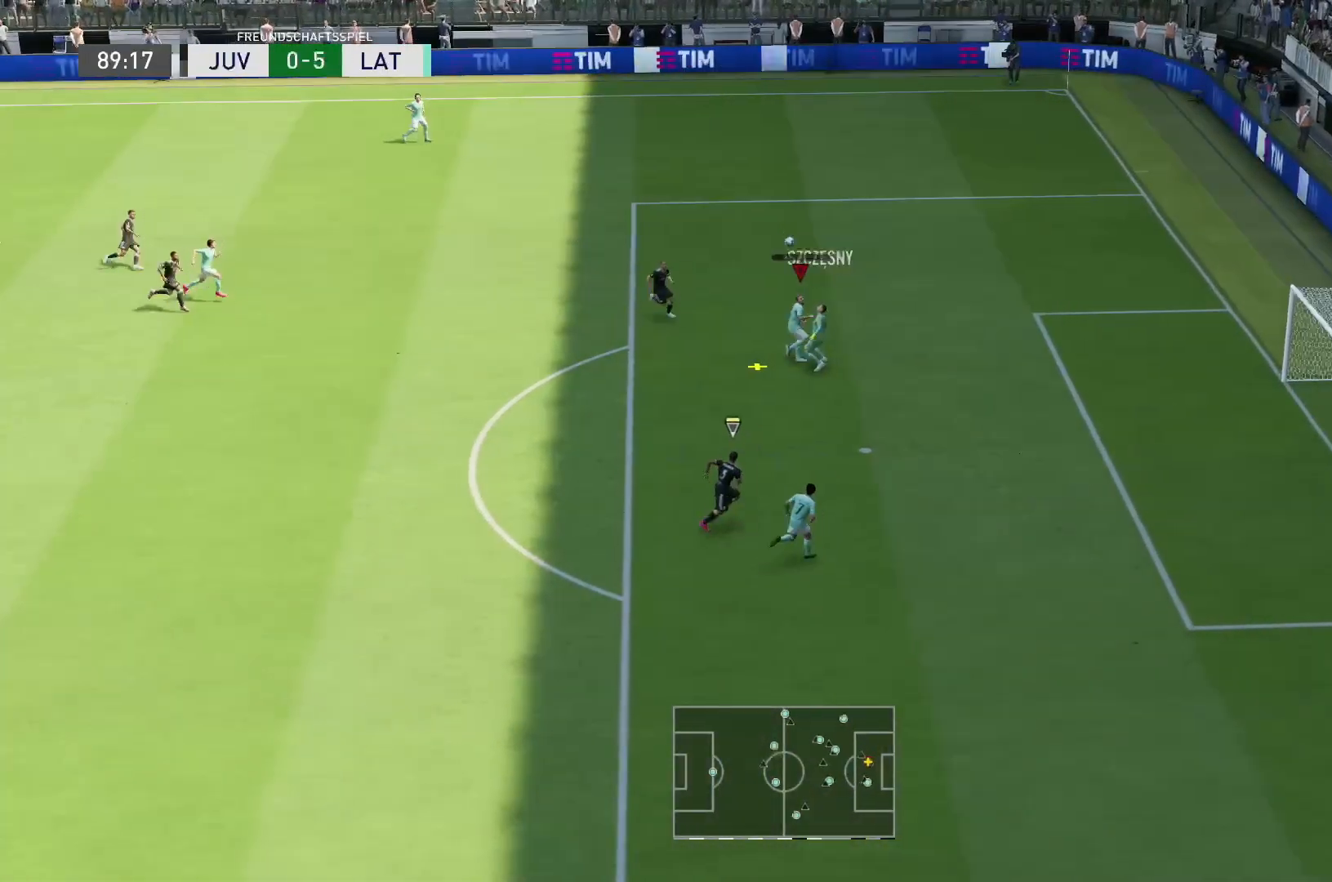
{"buttons": ["R2"], "left_stick": "right", "right_stick": "center", "events": [[250, "R2", "down"]]}
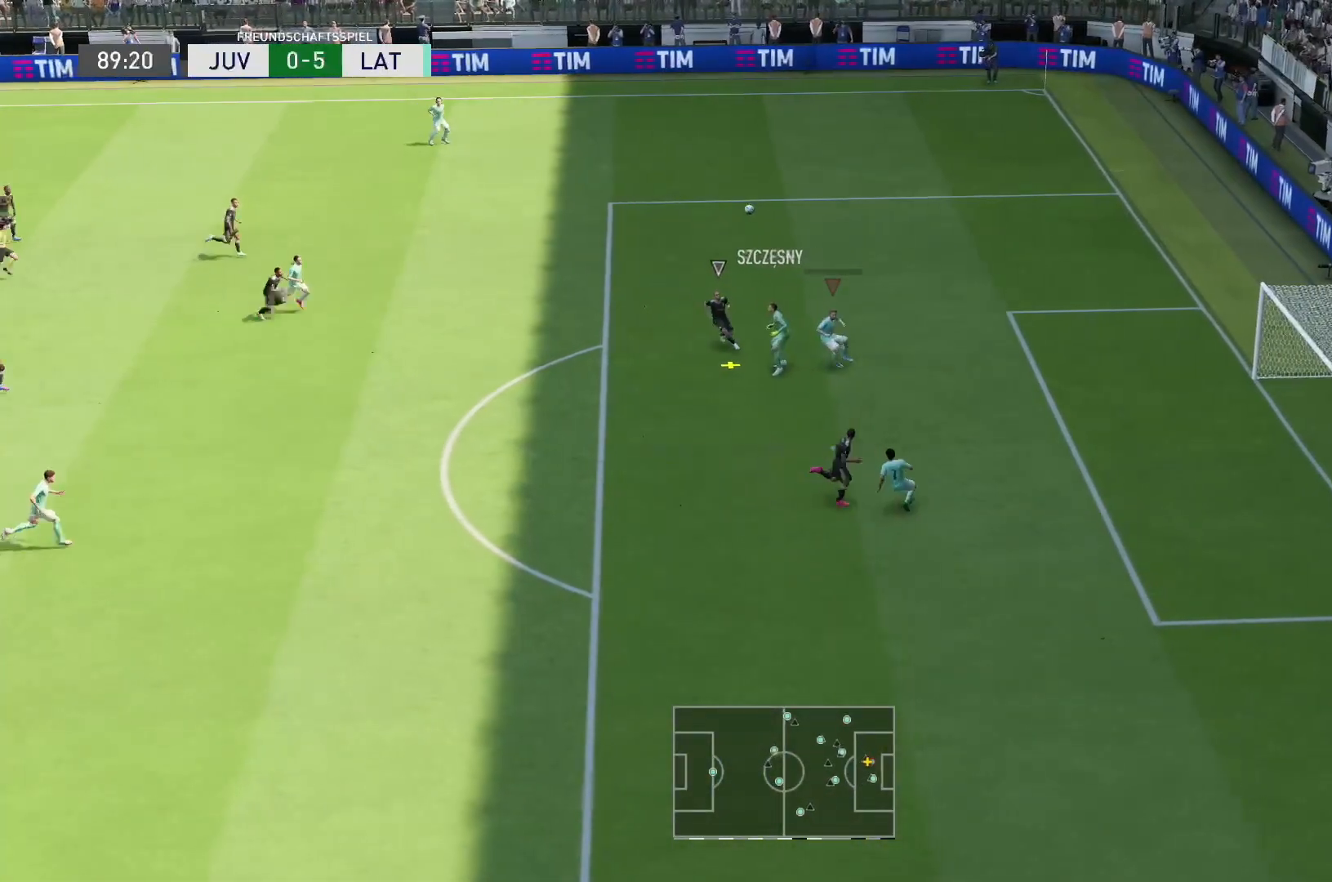
{"buttons": ["CIRCLE", "R2"], "left_stick": "left", "right_stick": "center", "events": [[217, "left_stick", "up-left"], [333, "left_stick", "left"], [450, "CIRCLE", "down"]]}
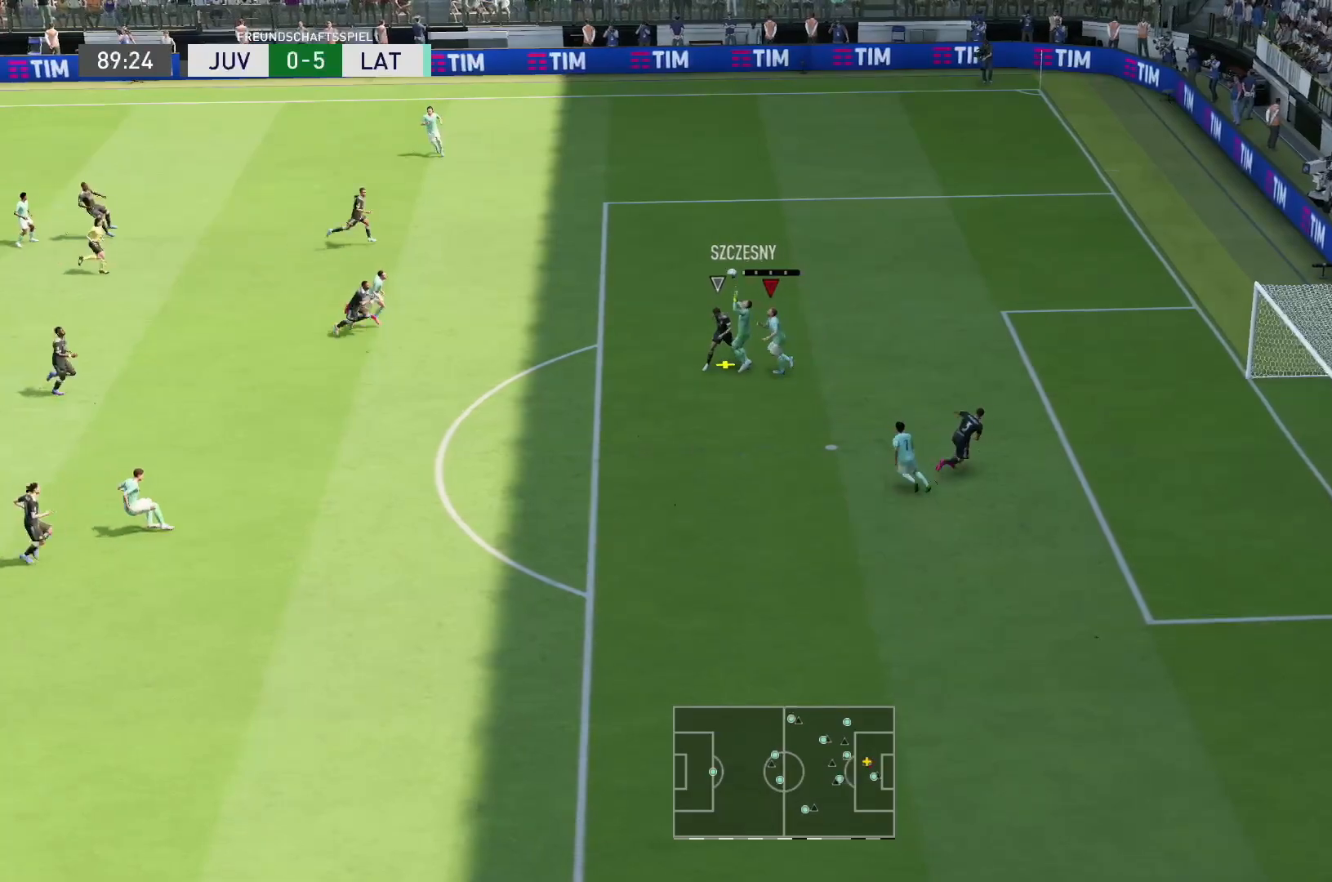
{"buttons": [], "left_stick": "up", "right_stick": "center", "events": [[50, "left_stick", "up"], [117, "CIRCLE", "up"], [183, "left_stick", "up-left"], [400, "left_stick", "up"], [500, "R2", "up"]]}
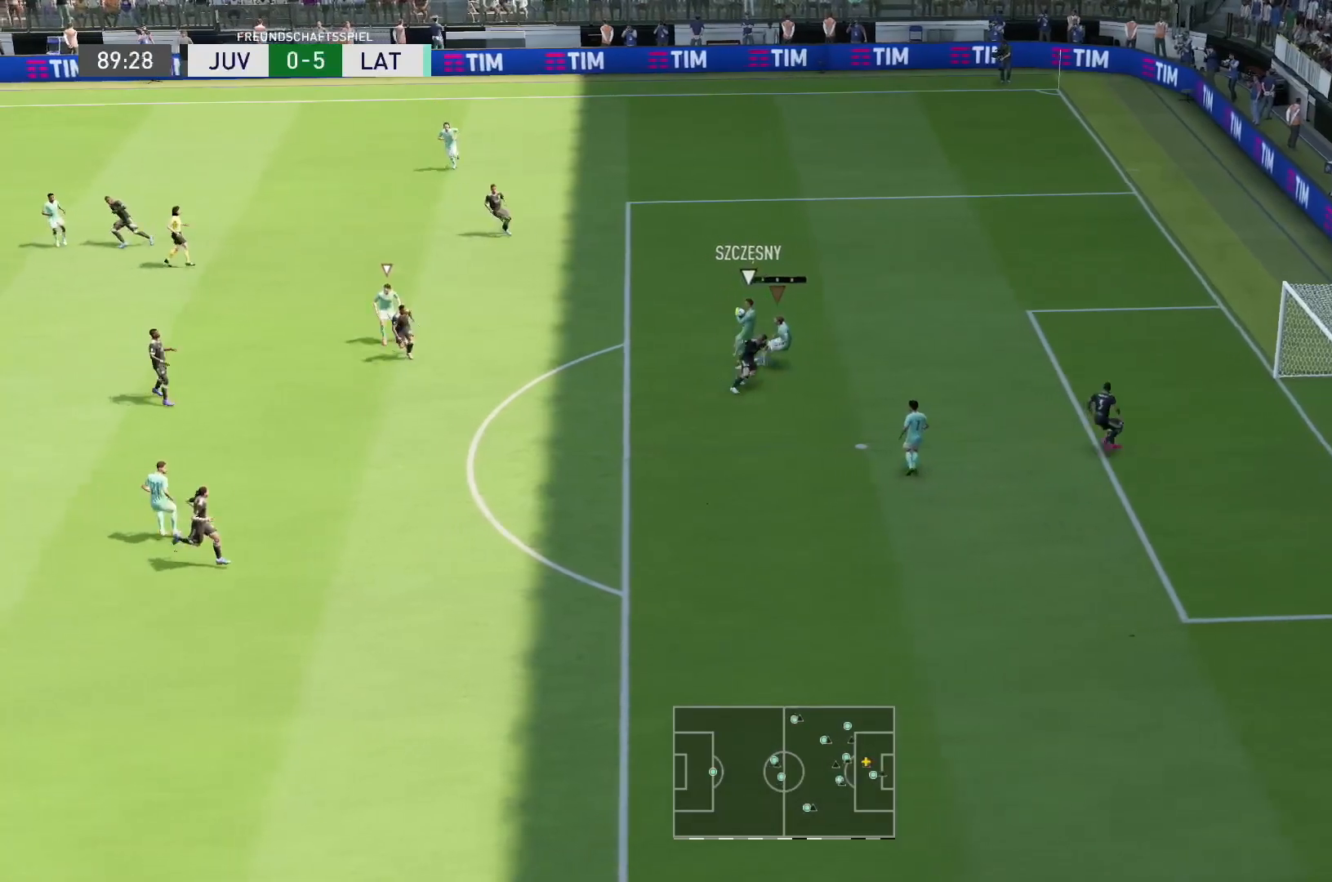
{"buttons": ["R2"], "left_stick": "left", "right_stick": "center", "events": [[100, "left_stick", "up-left"], [150, "R2", "down"], [200, "left_stick", "left"]]}
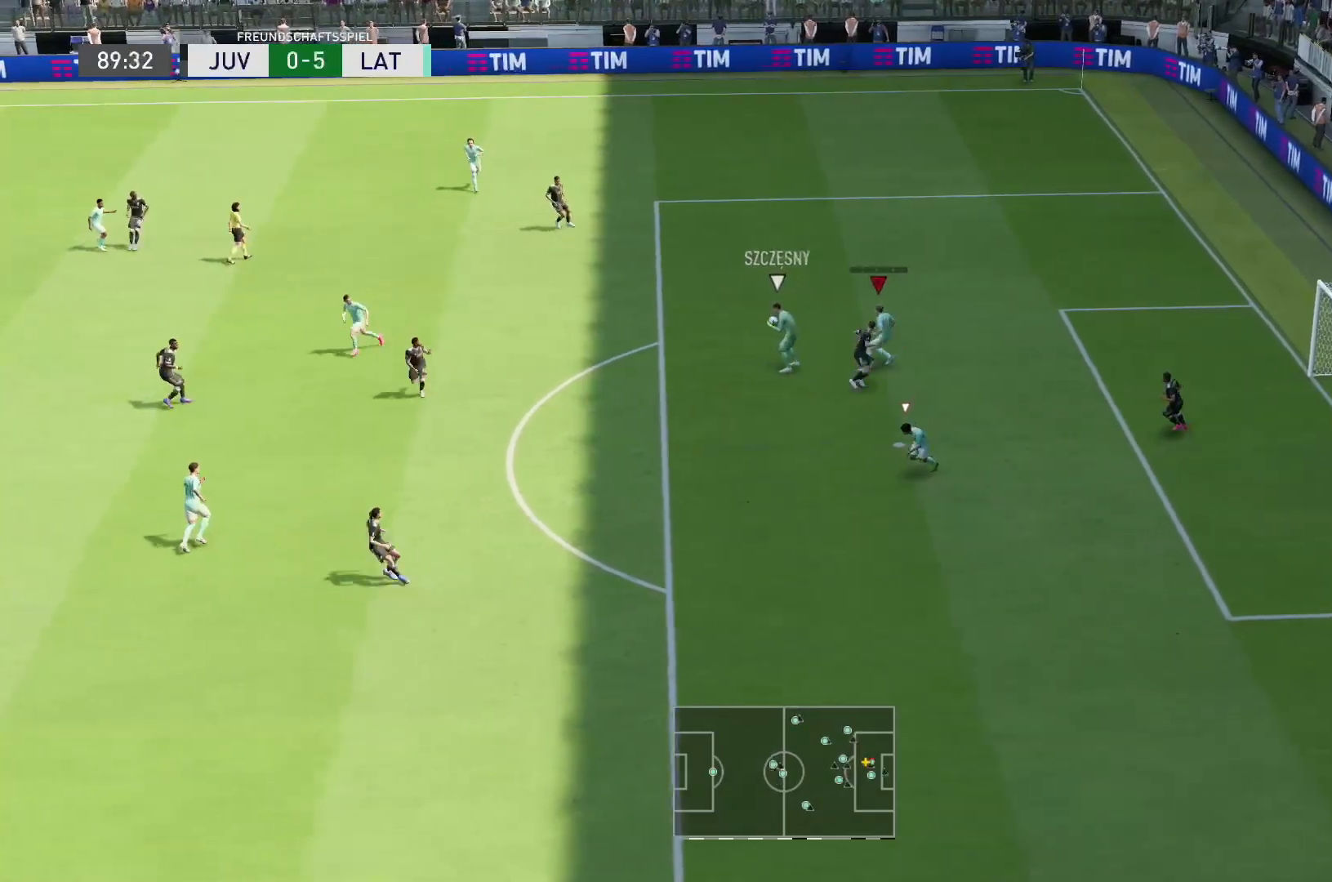
{"buttons": ["R2"], "left_stick": "left", "right_stick": "center", "events": []}
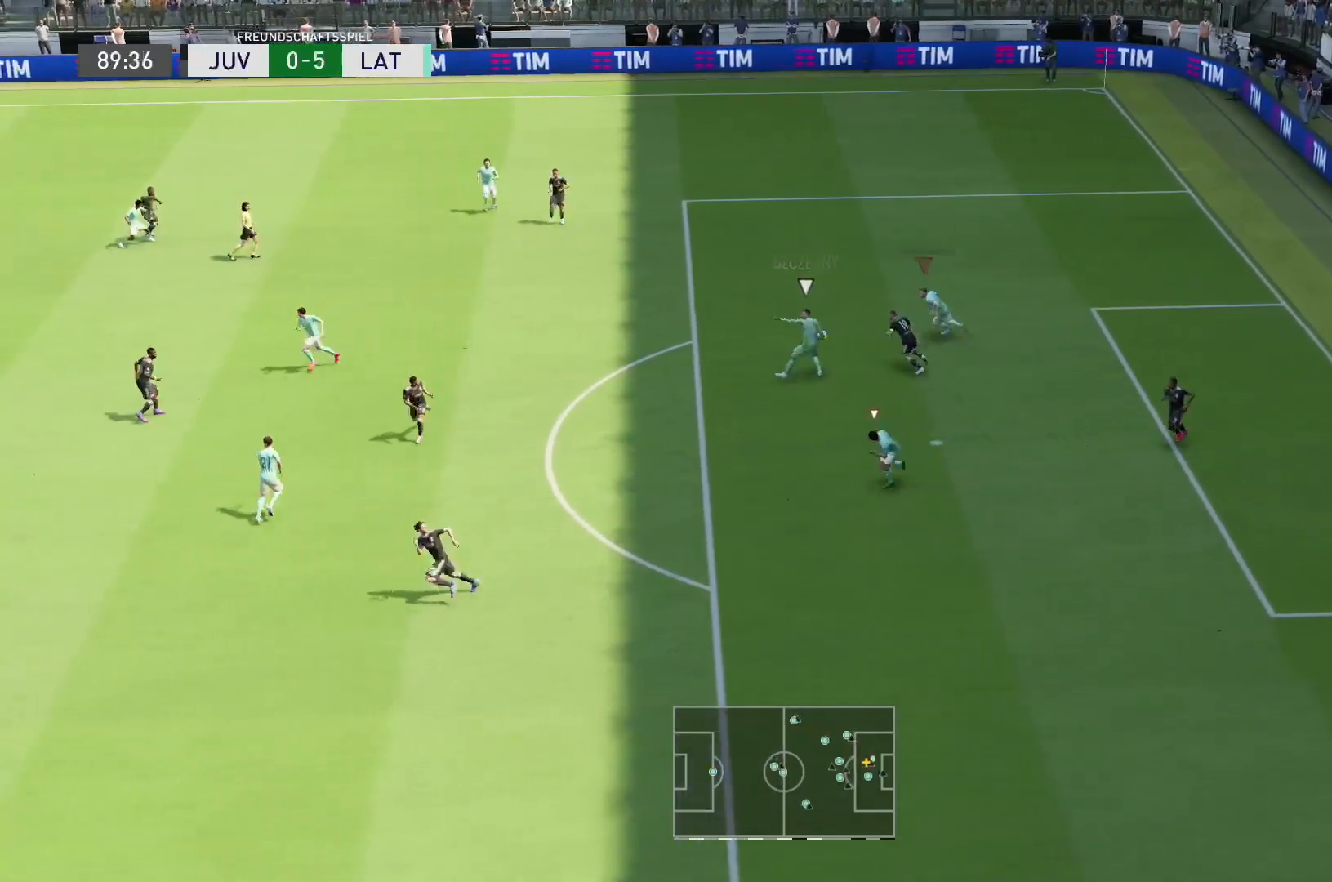
{"buttons": ["R1", "R2"], "left_stick": "up-left", "right_stick": "center", "events": [[83, "L1", "down"], [83, "left_stick", "up-left"], [117, "R1", "down"], [200, "R1", "up"], [250, "L1", "up"], [267, "R1", "down"]]}
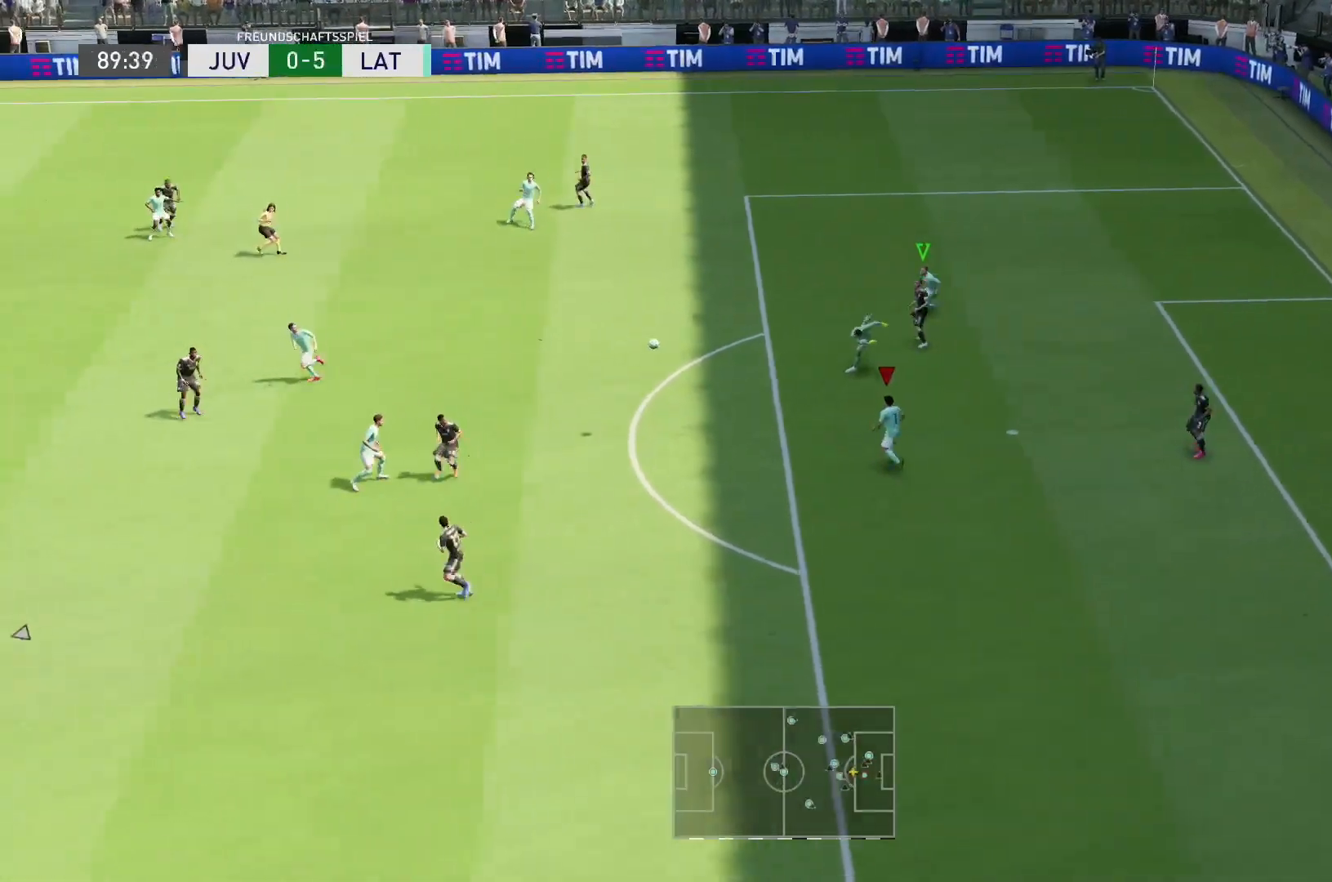
{"buttons": ["R1", "R2"], "left_stick": "down-right", "right_stick": "center", "events": [[83, "R1", "up"], [150, "left_stick", "right"], [250, "L1", "down"], [417, "left_stick", "down-right"], [450, "L1", "up"], [483, "R1", "down"]]}
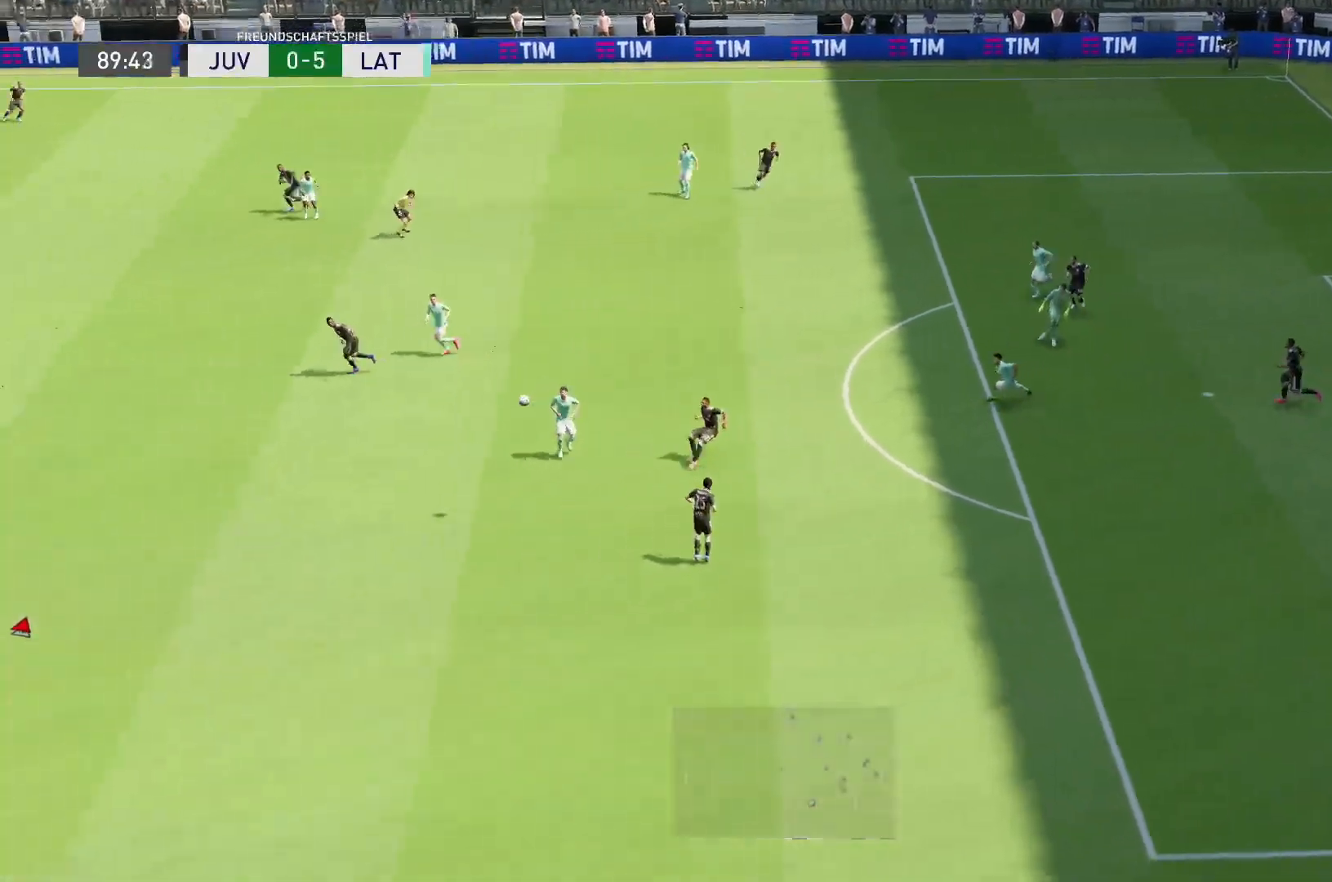
{"buttons": ["CROSS", "R2"], "left_stick": "up-right", "right_stick": "center", "events": [[283, "left_stick", "right"], [317, "R1", "up"], [383, "CROSS", "down"], [483, "left_stick", "up-right"]]}
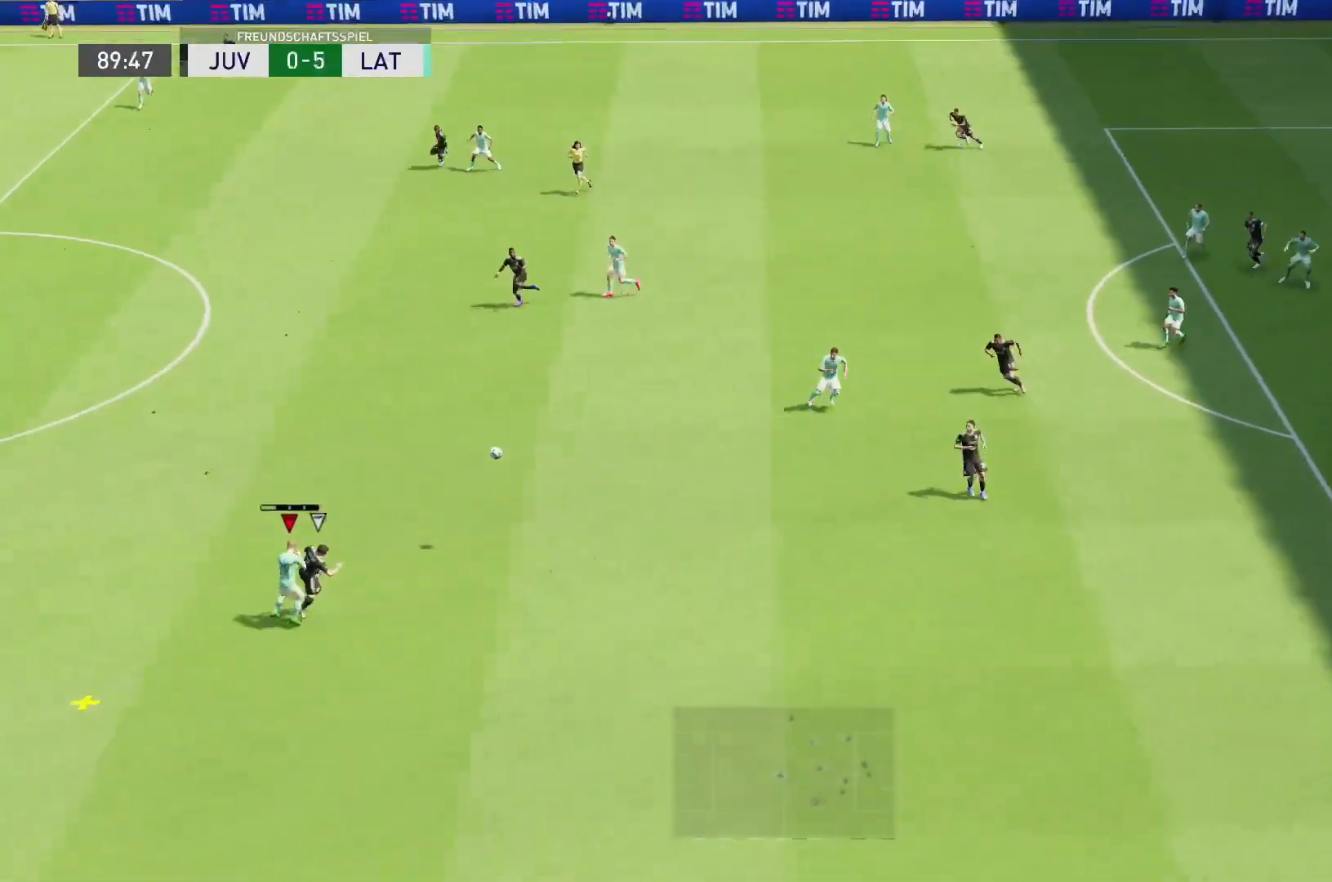
{"buttons": ["R2"], "left_stick": "up-right", "right_stick": "center", "events": [[50, "CROSS", "up"]]}
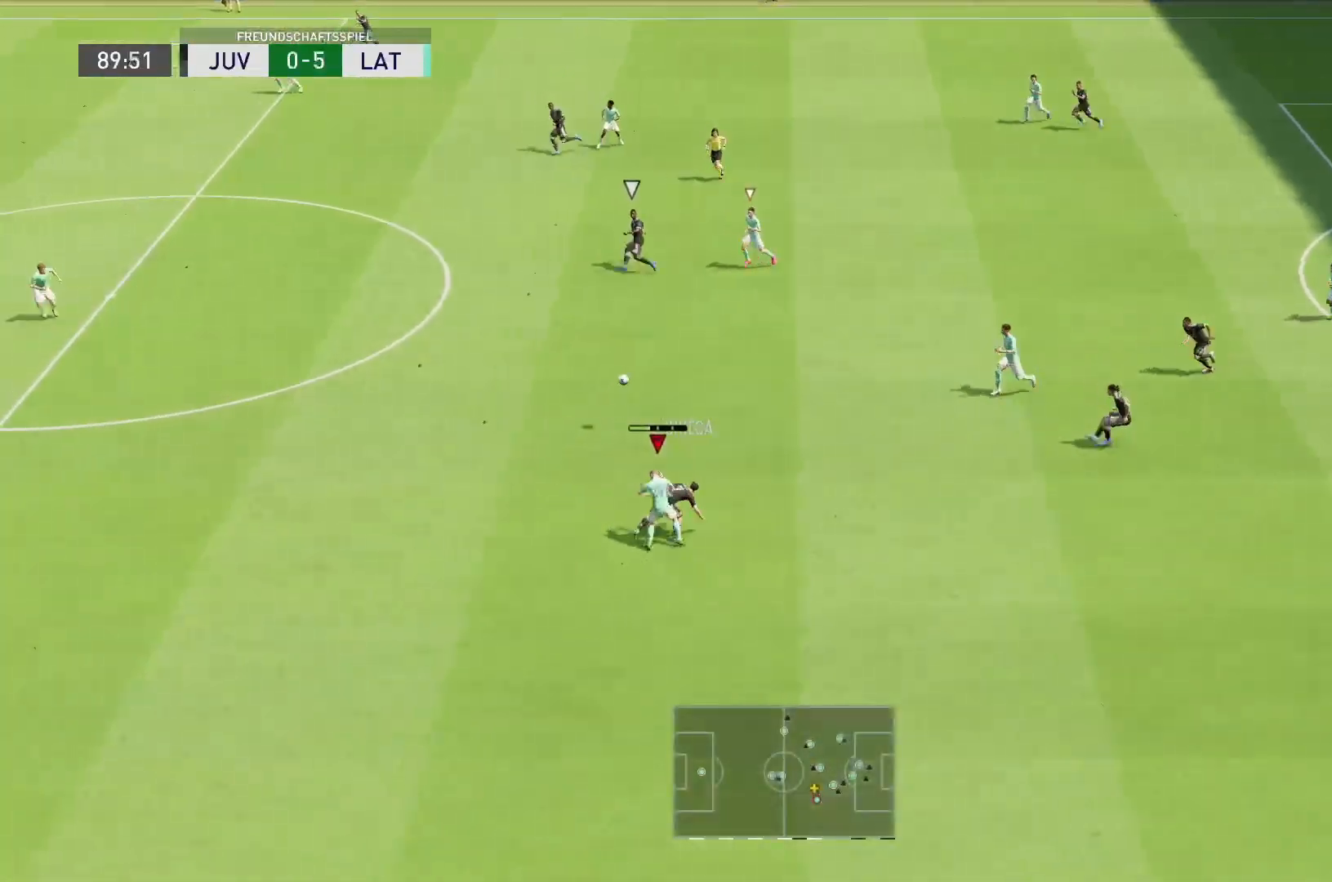
{"buttons": ["L1", "R1", "R2"], "left_stick": "left", "right_stick": "center", "events": [[400, "left_stick", "up-left"], [433, "L1", "down"], [433, "R1", "down"], [467, "left_stick", "left"]]}
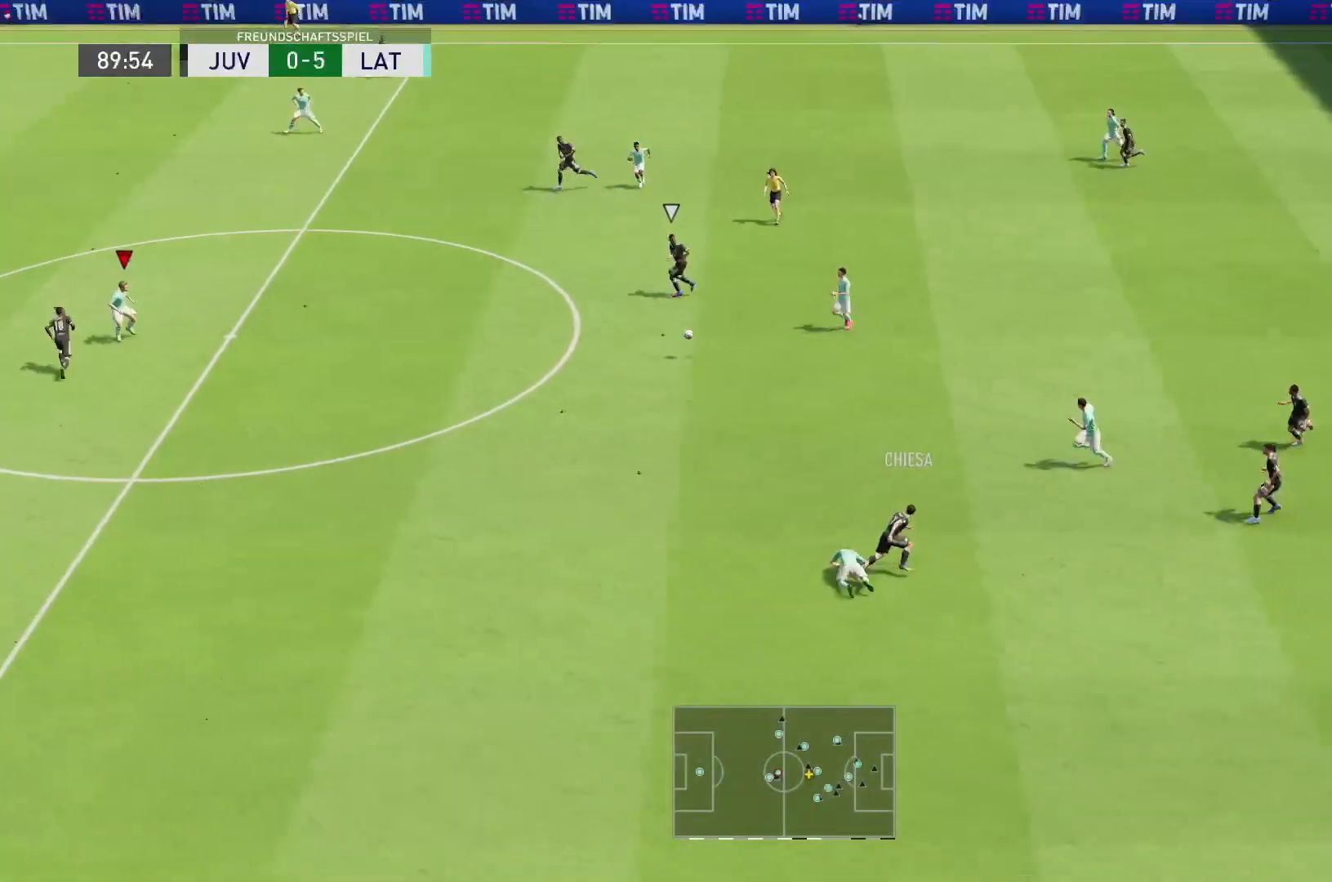
{"buttons": ["R1", "R2"], "left_stick": "down", "right_stick": "center", "events": [[67, "L1", "up"], [333, "left_stick", "center"], [400, "left_stick", "down"]]}
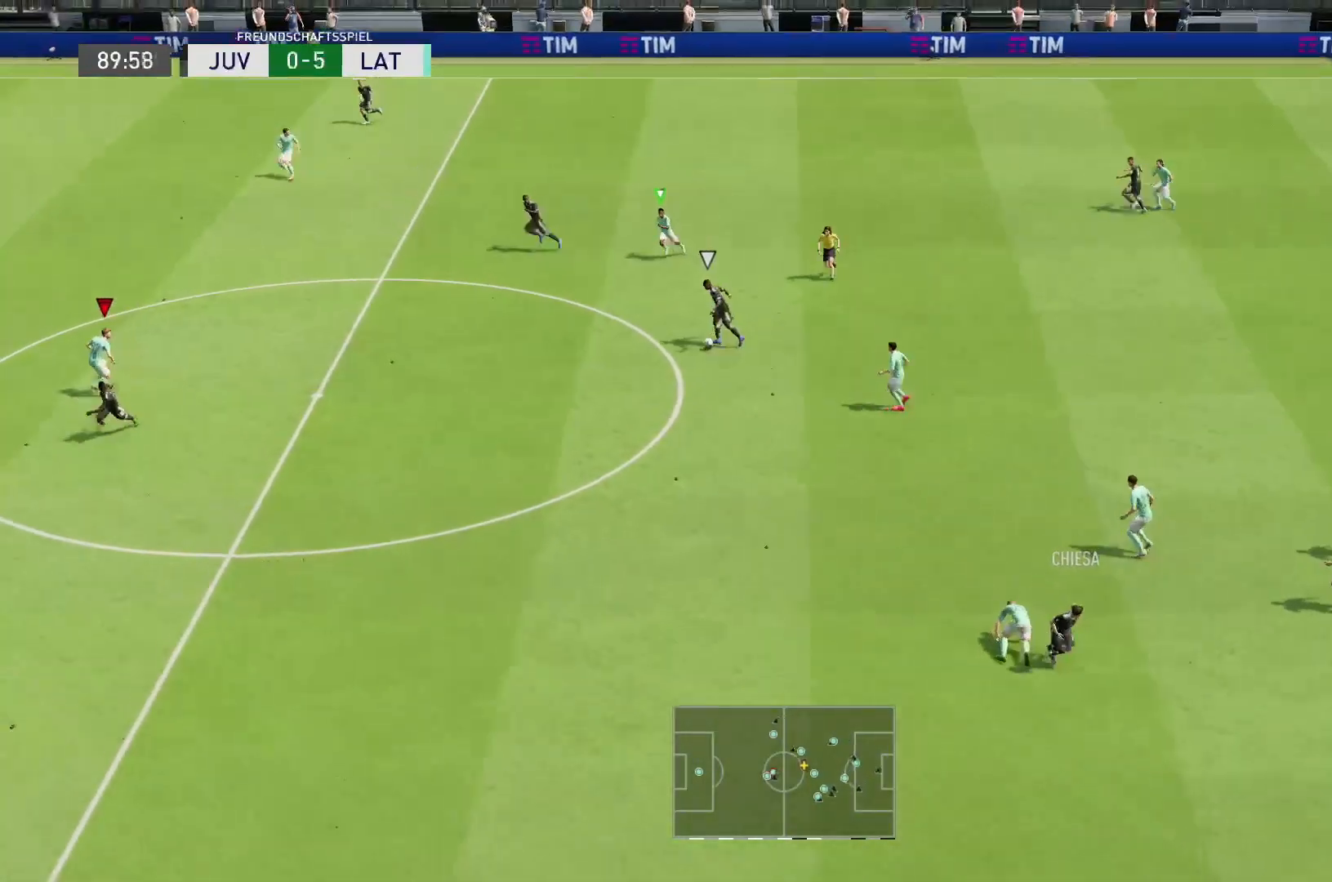
{"buttons": ["R2"], "left_stick": "down", "right_stick": "center", "events": [[67, "L1", "down"], [117, "R1", "up"], [217, "L1", "up"]]}
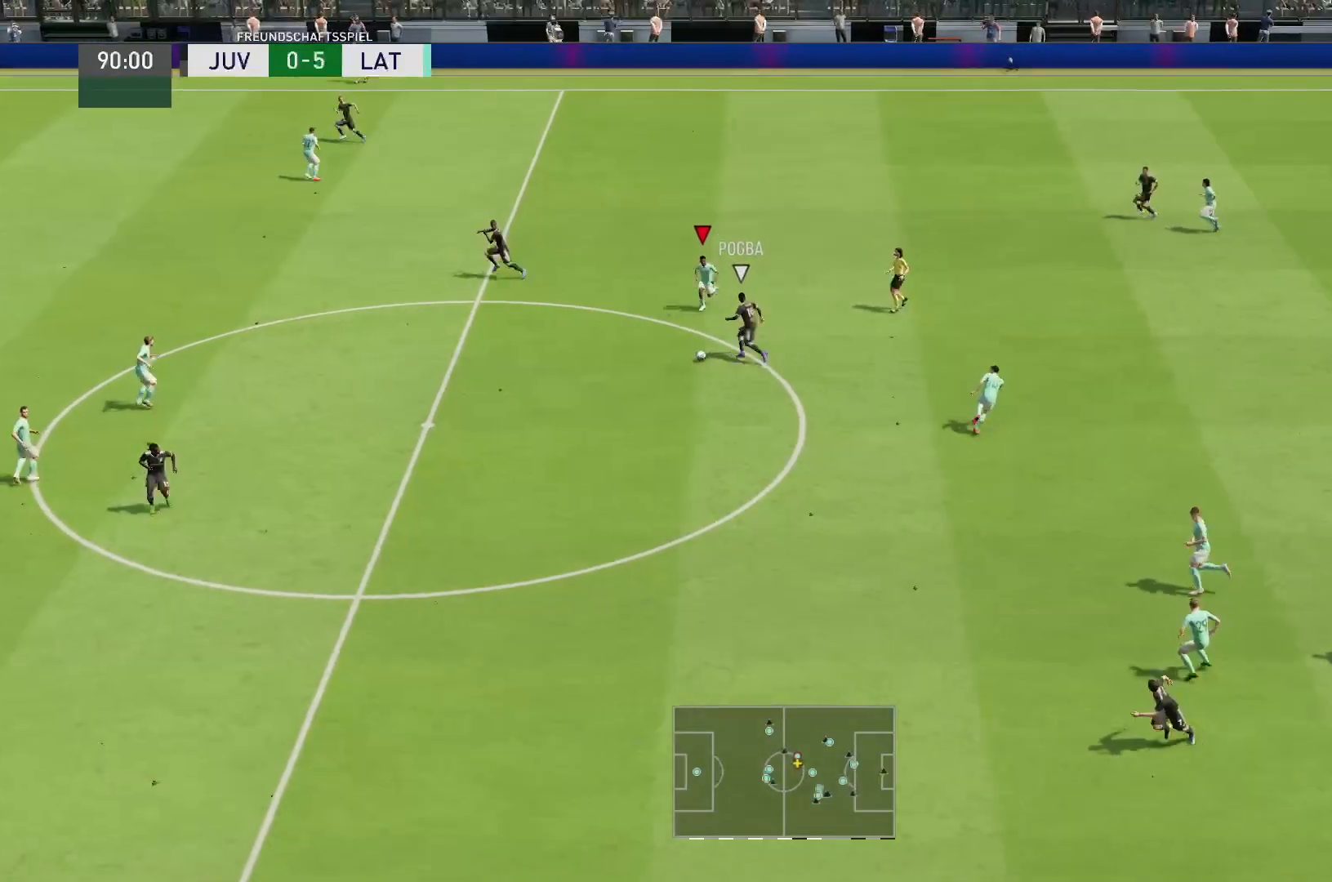
{"buttons": ["R2"], "left_stick": "down", "right_stick": "center", "events": [[317, "SQUARE", "down"], [483, "SQUARE", "up"]]}